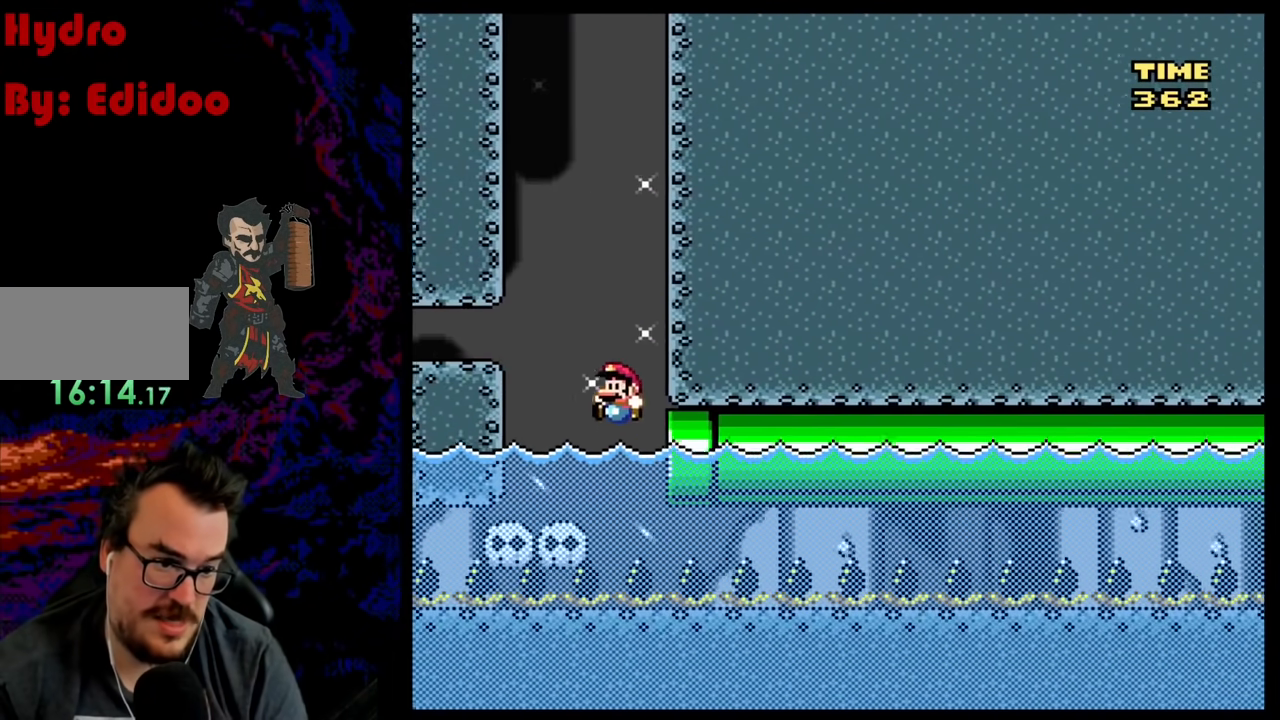
Gameplay with a controller (Nintendo layout); each line is a JSON object with the inputs held at the frame after it. "events" lists button and stick changes between this image and that frame as [ms after this image, input, new state], when the widget could be followed in between. Not read: L3 R3.
{"buttons": ["B", "Y", "R1"], "events": [[167, "DPAD_LEFT", "up"]]}
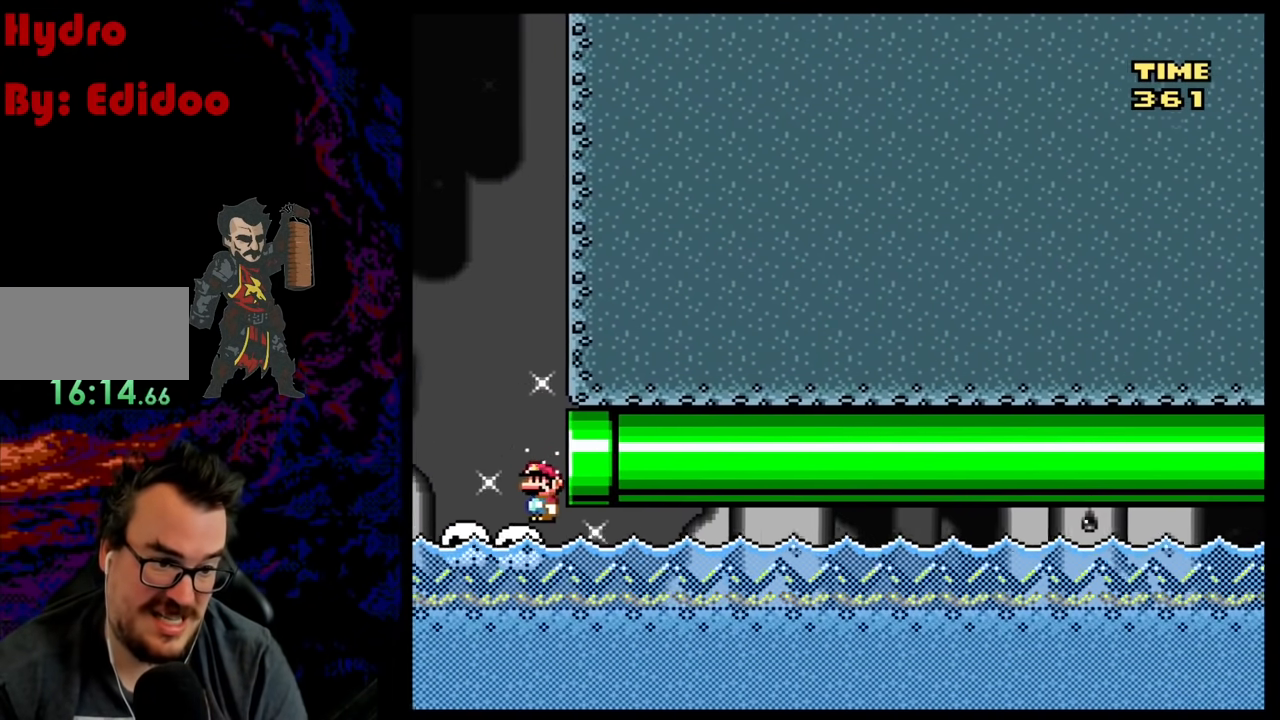
{"buttons": ["B", "Y", "R1"], "events": [[183, "DPAD_RIGHT", "down"], [433, "DPAD_RIGHT", "up"]]}
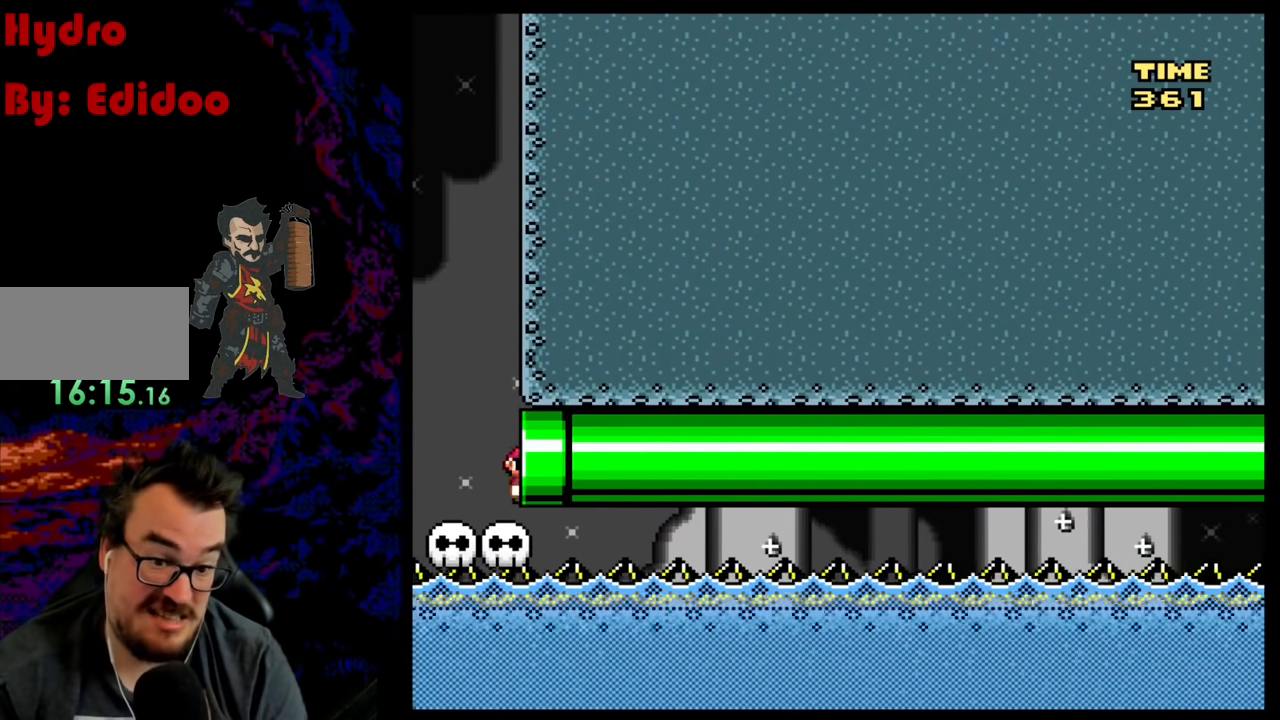
{"buttons": ["B", "Y", "R1"], "events": []}
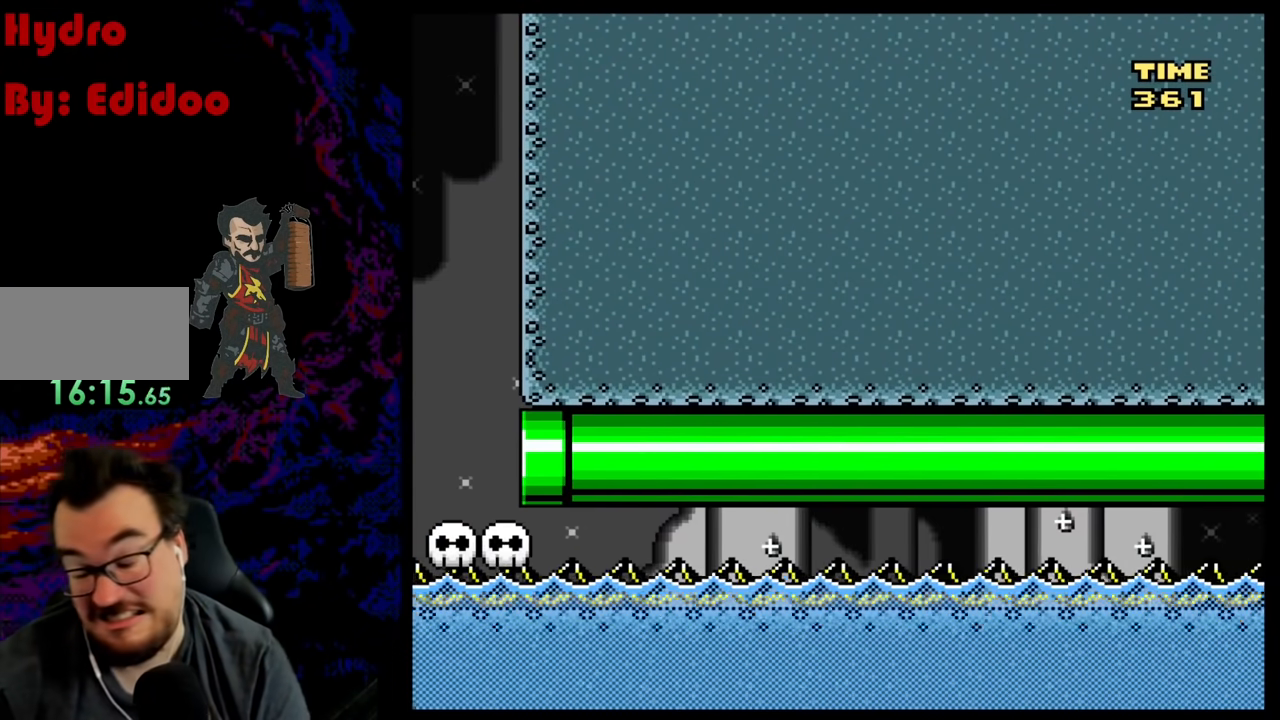
{"buttons": ["B", "Y", "R1"], "events": []}
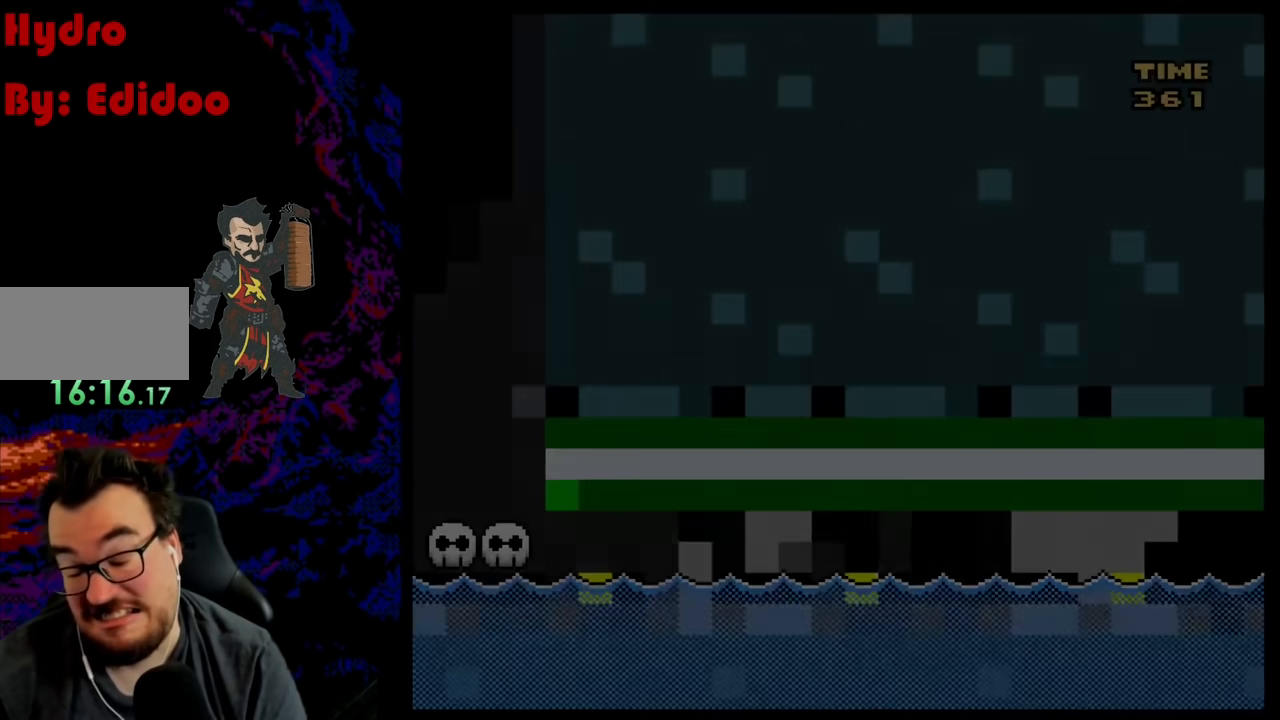
{"buttons": ["B", "Y", "R1"], "events": []}
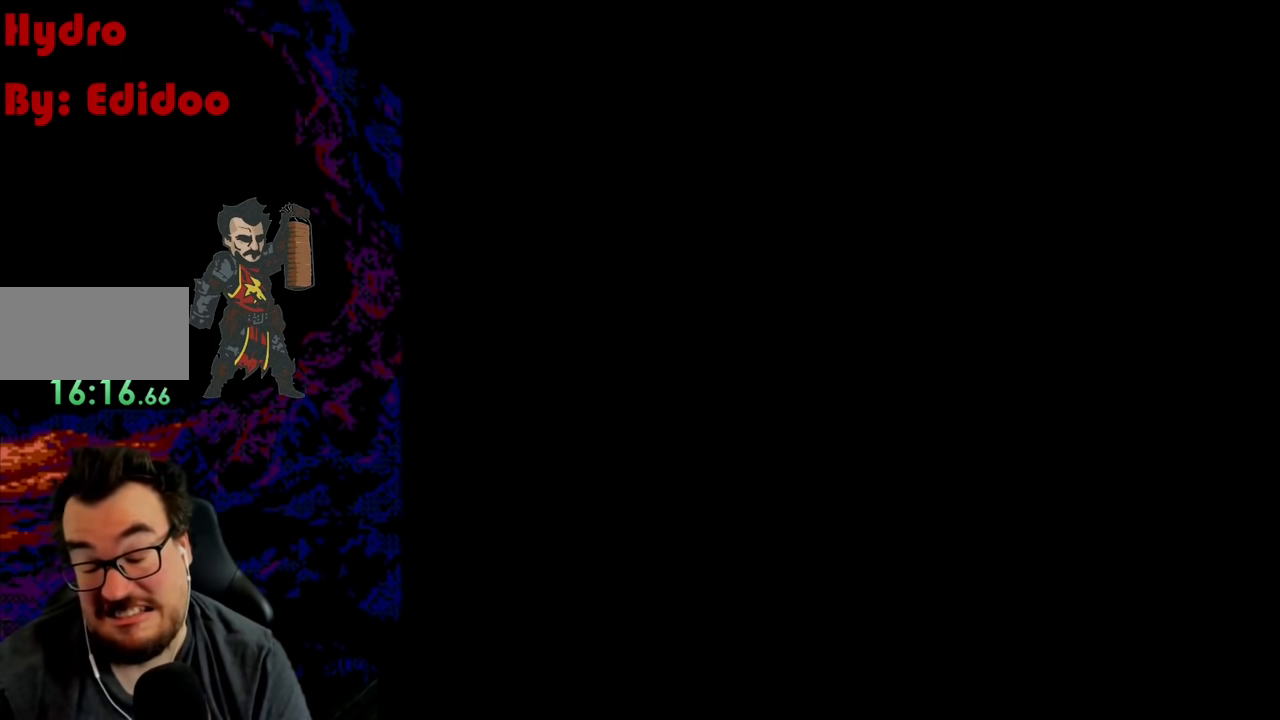
{"buttons": ["B", "Y", "R1"], "events": []}
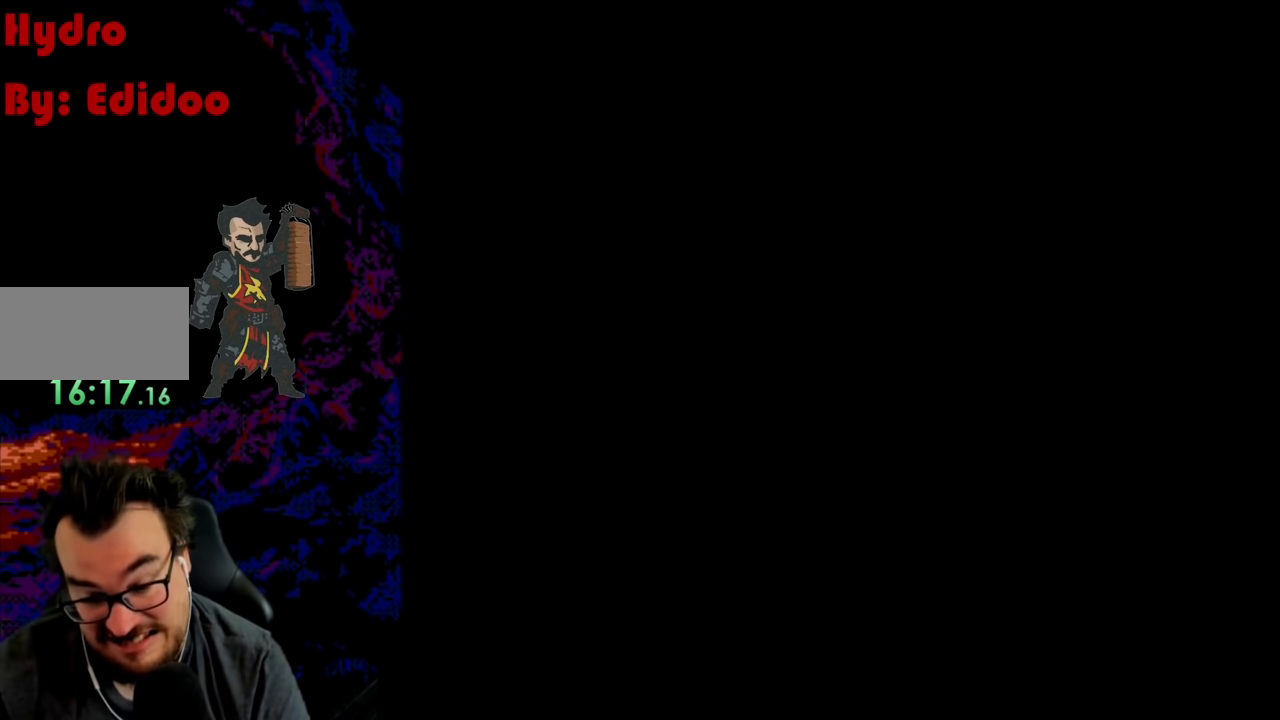
{"buttons": ["B", "Y", "R1"], "events": []}
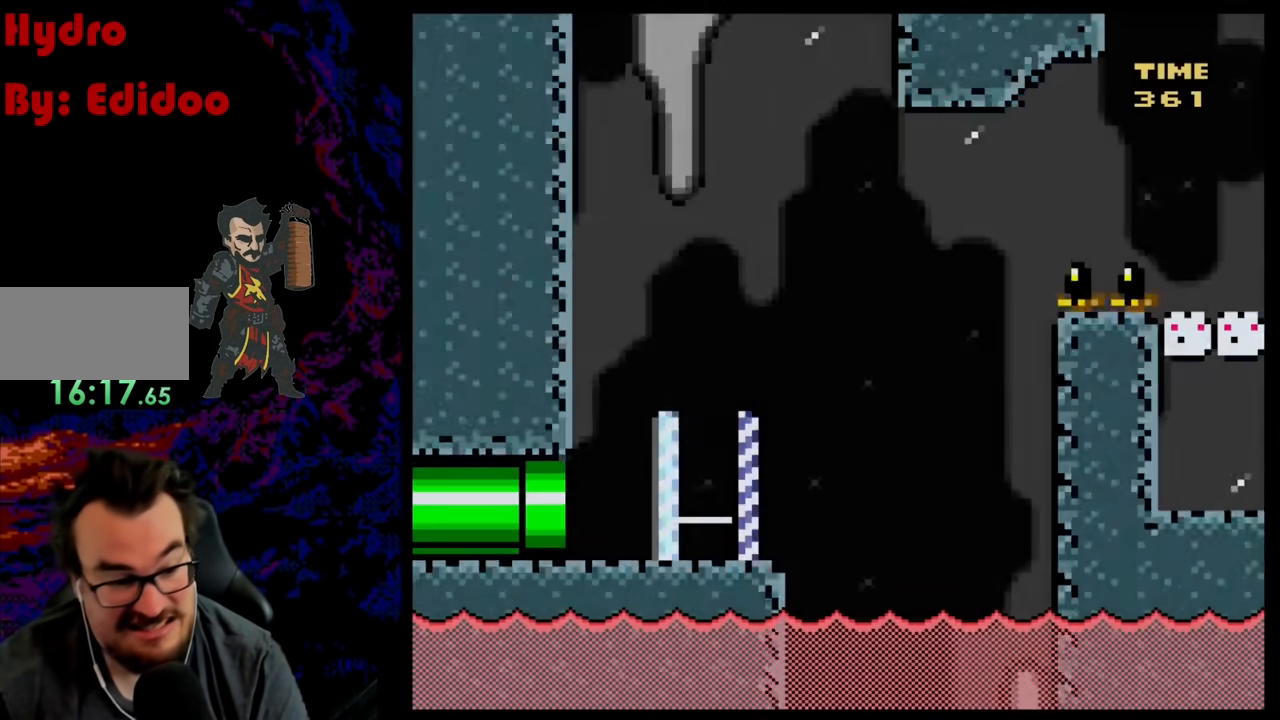
{"buttons": ["Y", "R1", "DPAD_RIGHT"], "events": [[300, "B", "up"], [333, "DPAD_RIGHT", "down"]]}
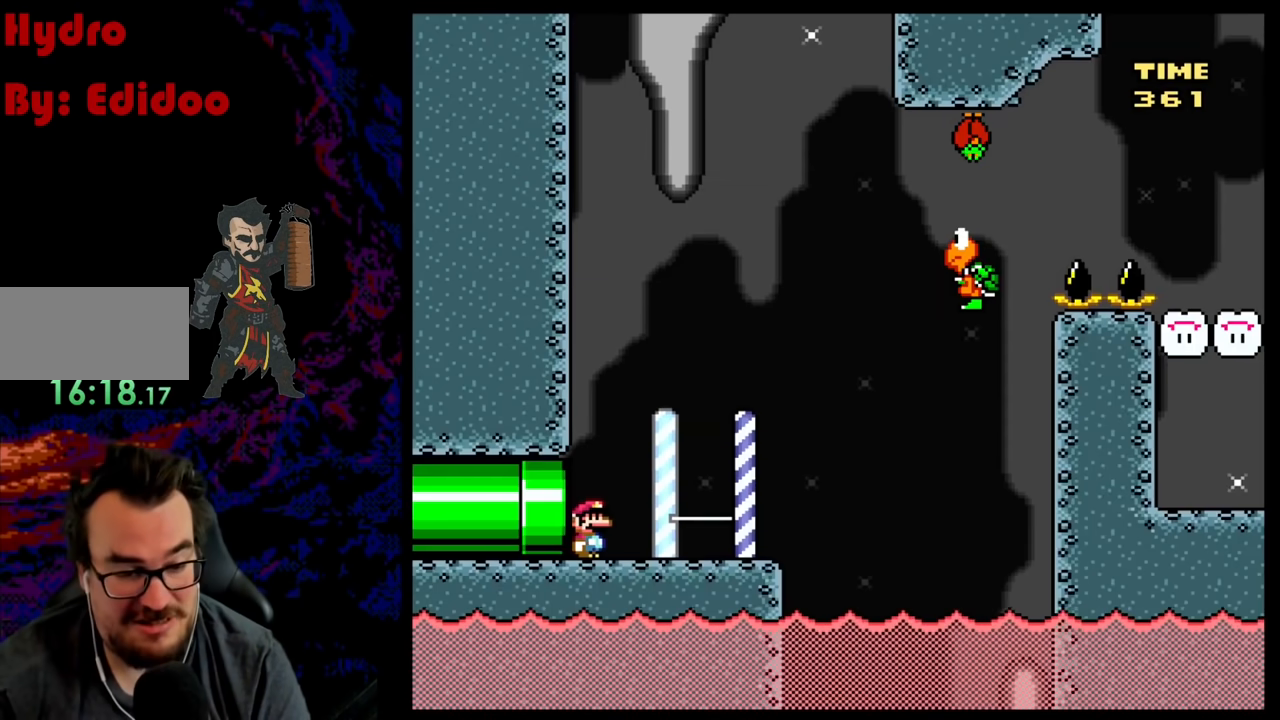
{"buttons": ["B", "Y", "DPAD_LEFT"], "events": [[267, "R1", "up"], [433, "B", "down"], [433, "DPAD_RIGHT", "up"], [450, "DPAD_LEFT", "down"]]}
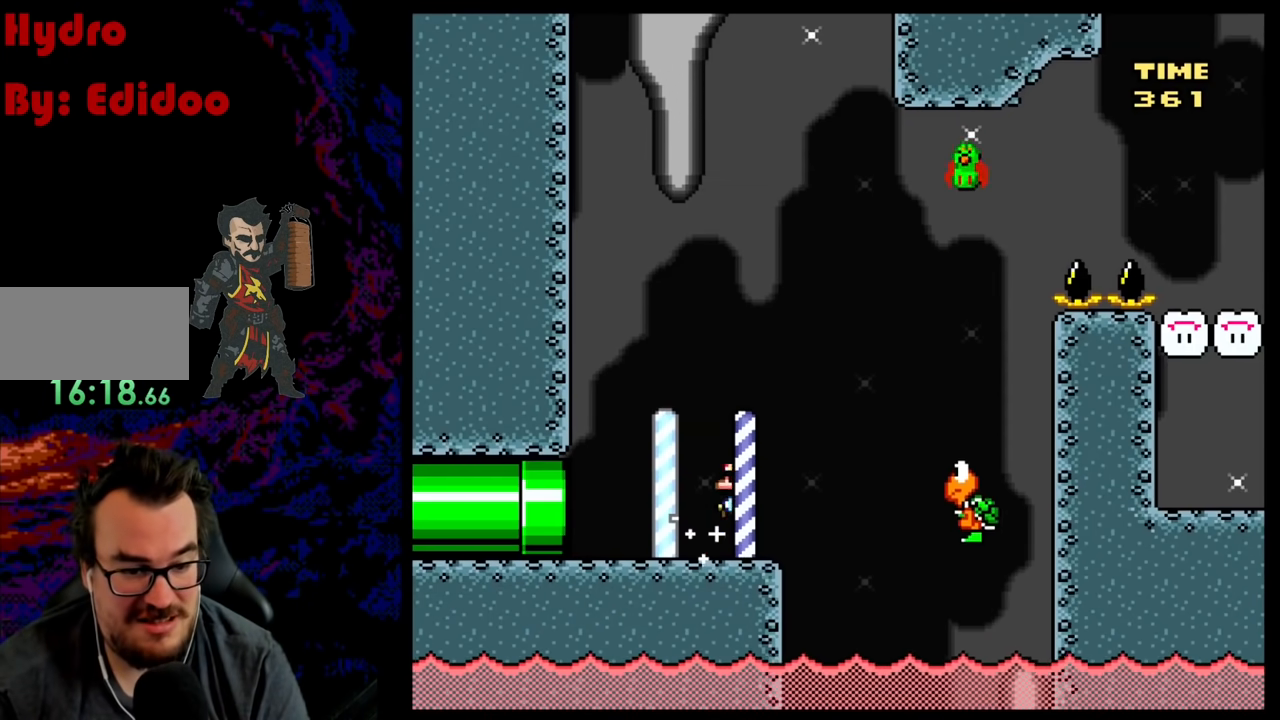
{"buttons": ["Y", "R1"], "events": [[133, "B", "up"], [150, "R1", "down"], [317, "DPAD_LEFT", "up"]]}
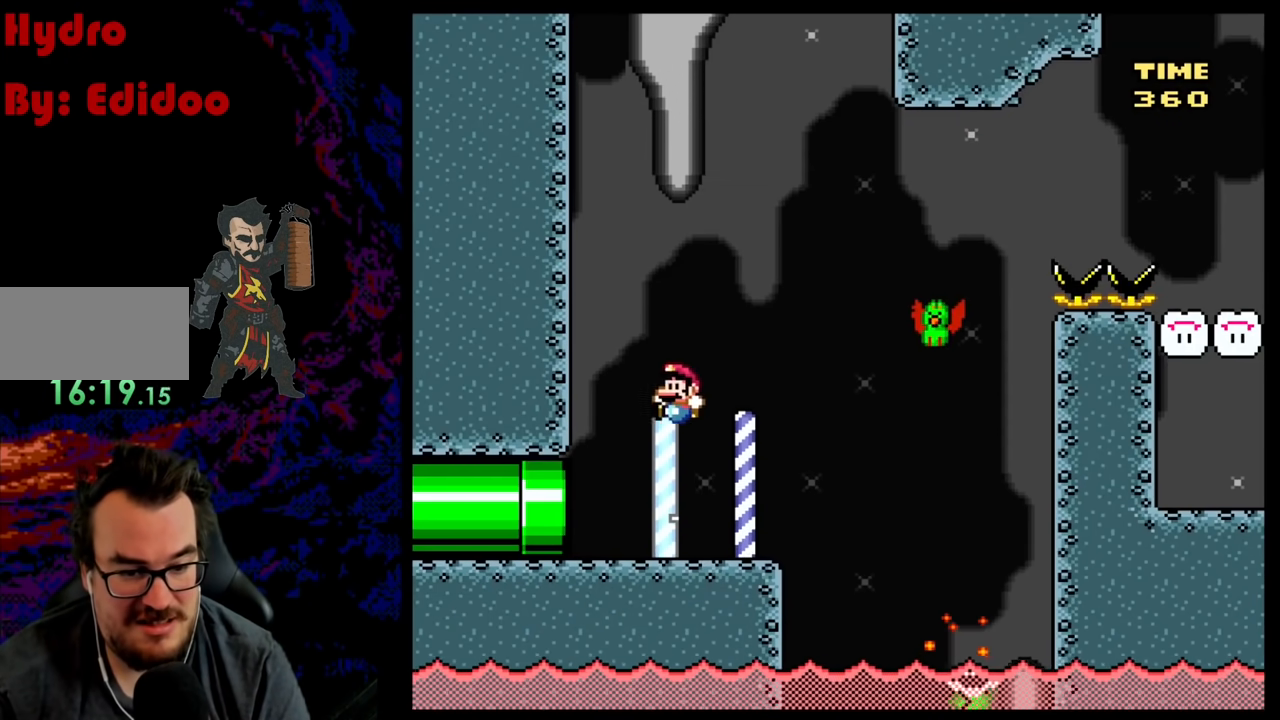
{"buttons": ["Y", "L1", "DPAD_RIGHT"], "events": [[17, "DPAD_RIGHT", "down"], [100, "R1", "up"], [133, "DPAD_RIGHT", "up"], [200, "L1", "down"], [367, "B", "down"], [367, "DPAD_RIGHT", "down"], [500, "B", "up"]]}
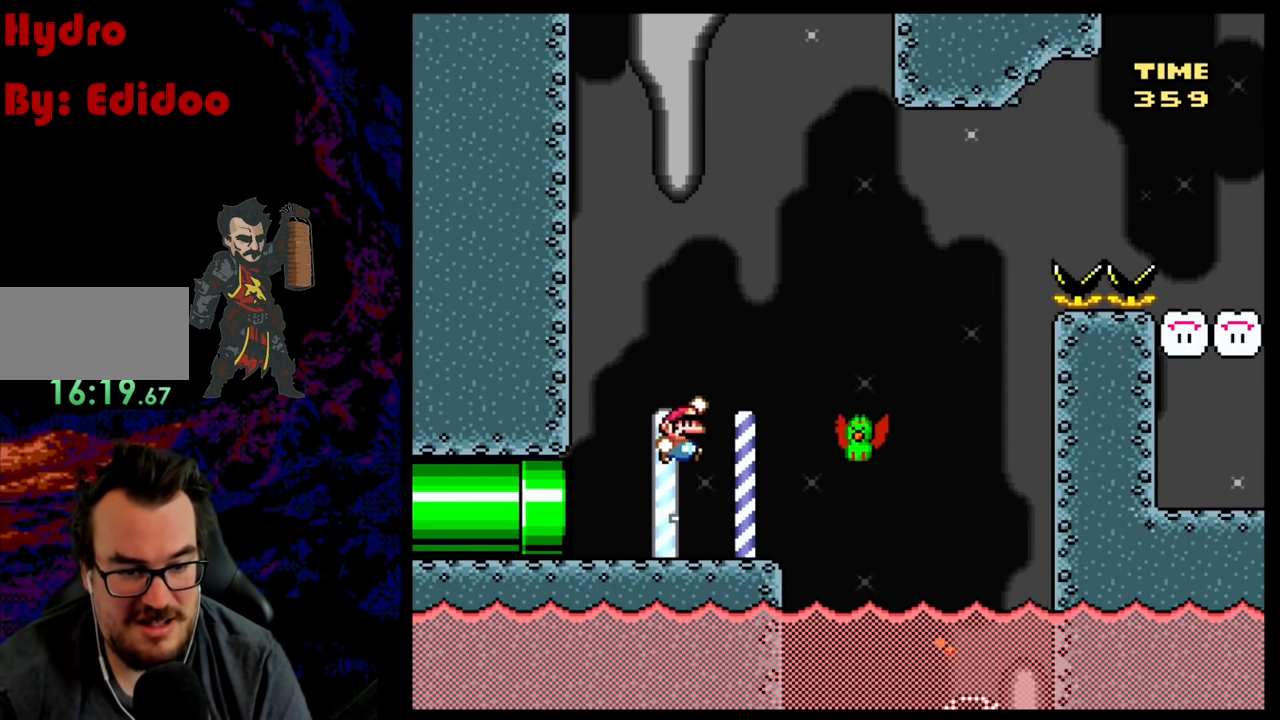
{"buttons": ["B", "Y", "L1", "DPAD_RIGHT"], "events": [[250, "B", "down"]]}
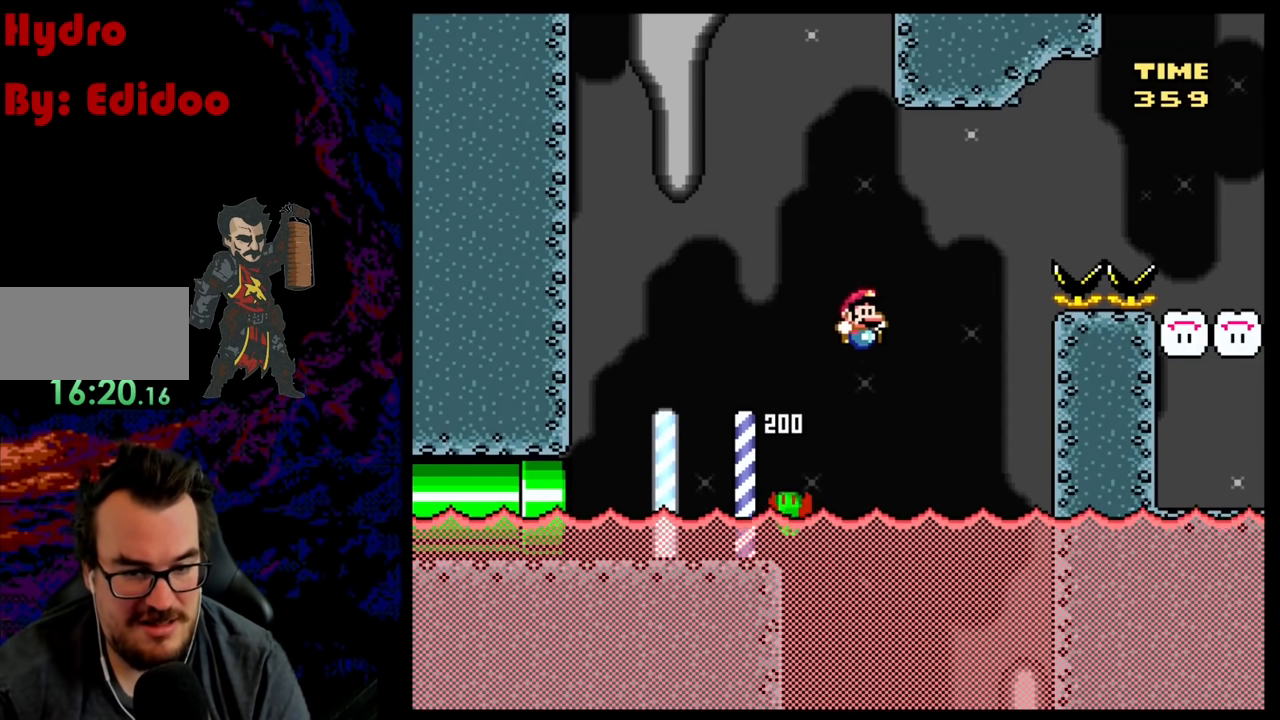
{"buttons": ["B", "Y", "L1", "DPAD_RIGHT"], "events": []}
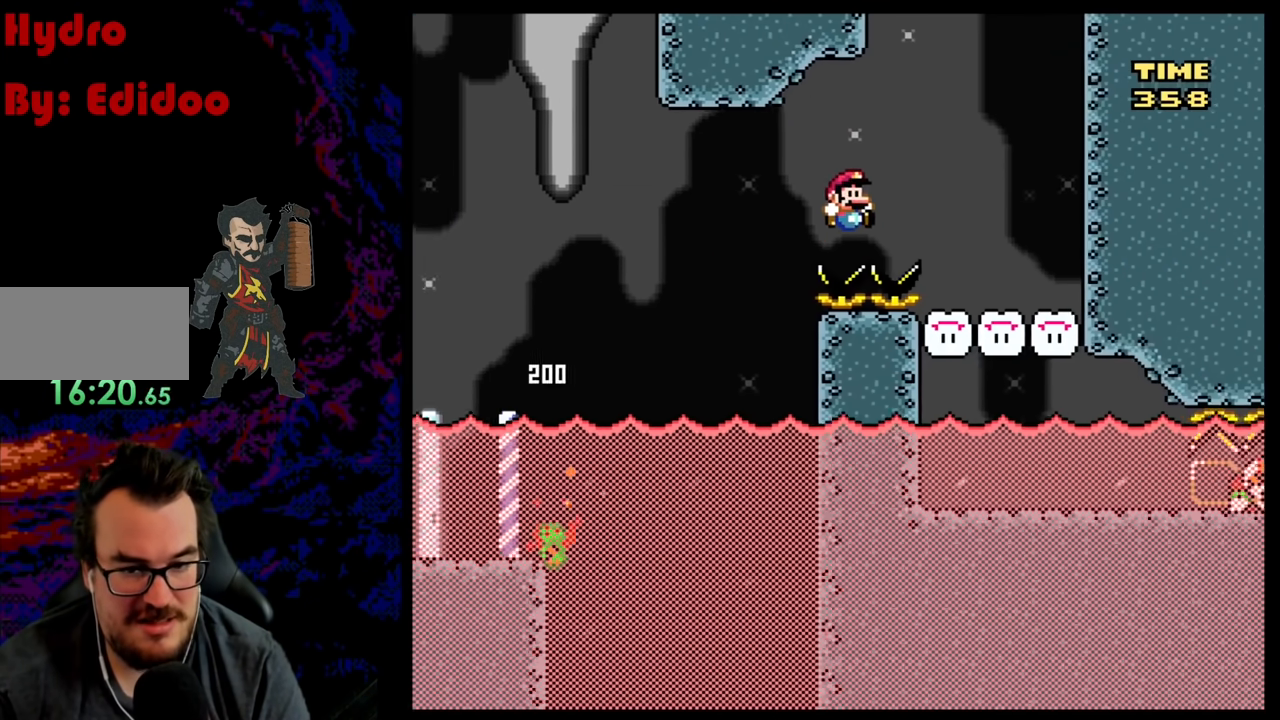
{"buttons": [], "events": [[50, "B", "up"], [133, "Y", "up"], [233, "DPAD_RIGHT", "up"], [233, "L1", "up"], [333, "B", "down"], [433, "B", "up"]]}
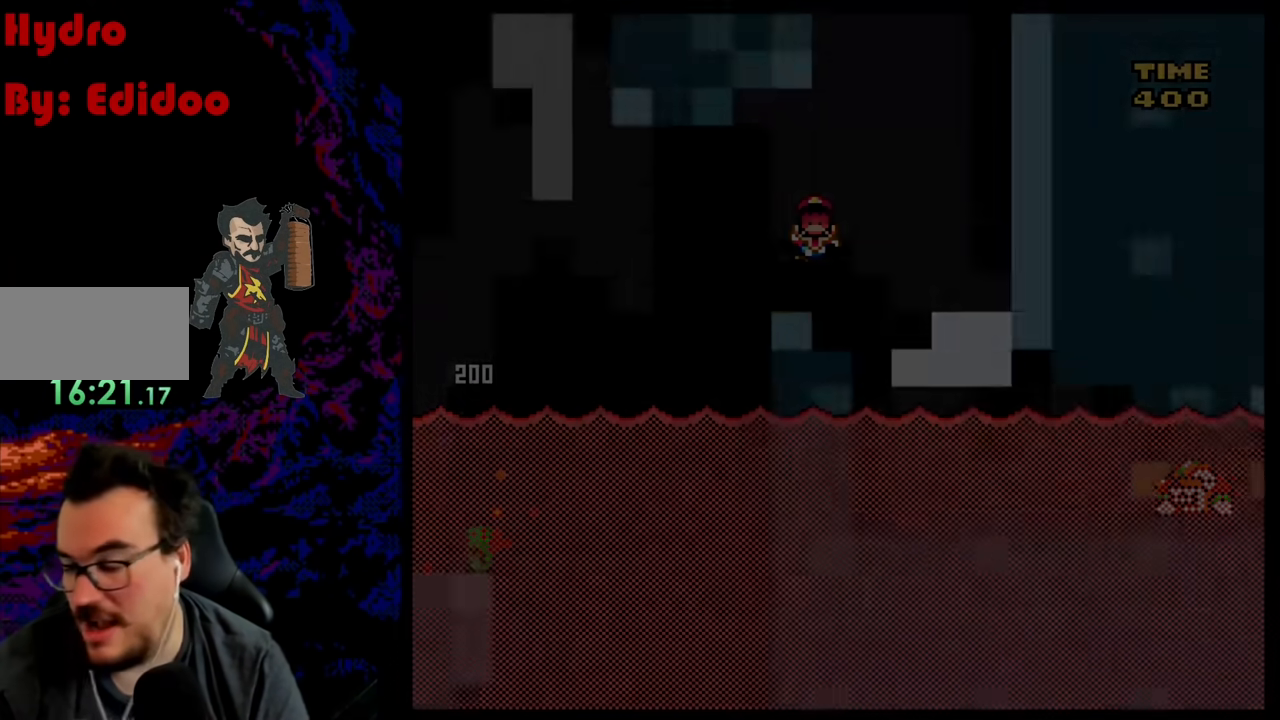
{"buttons": [], "events": []}
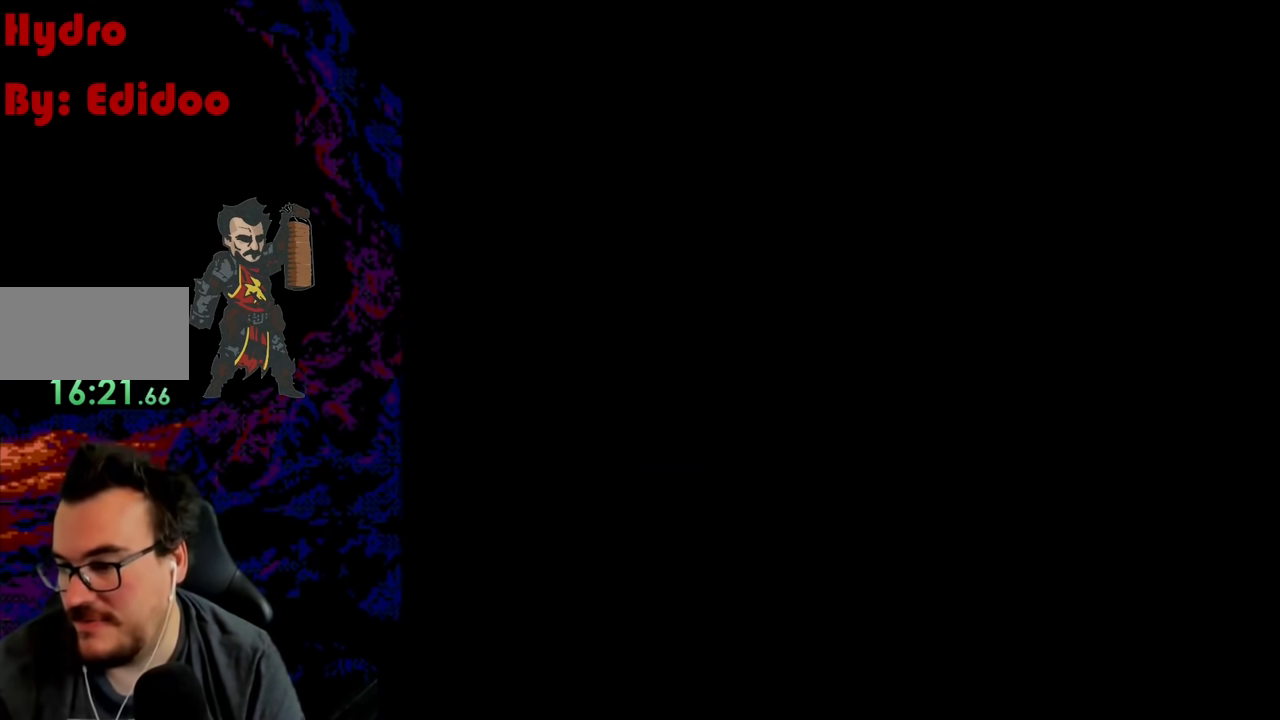
{"buttons": ["Y"], "events": [[300, "Y", "down"]]}
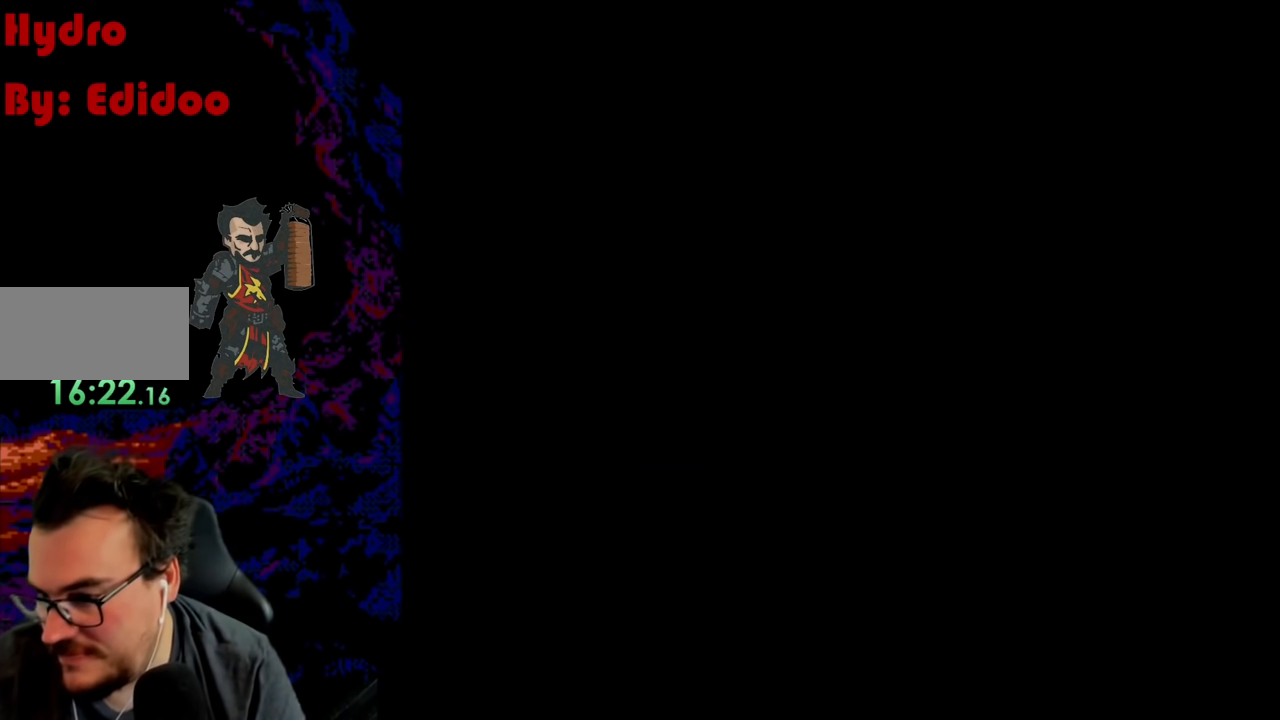
{"buttons": ["Y"], "events": [[33, "DPAD_LEFT", "down"], [50, "DPAD_LEFT", "up"]]}
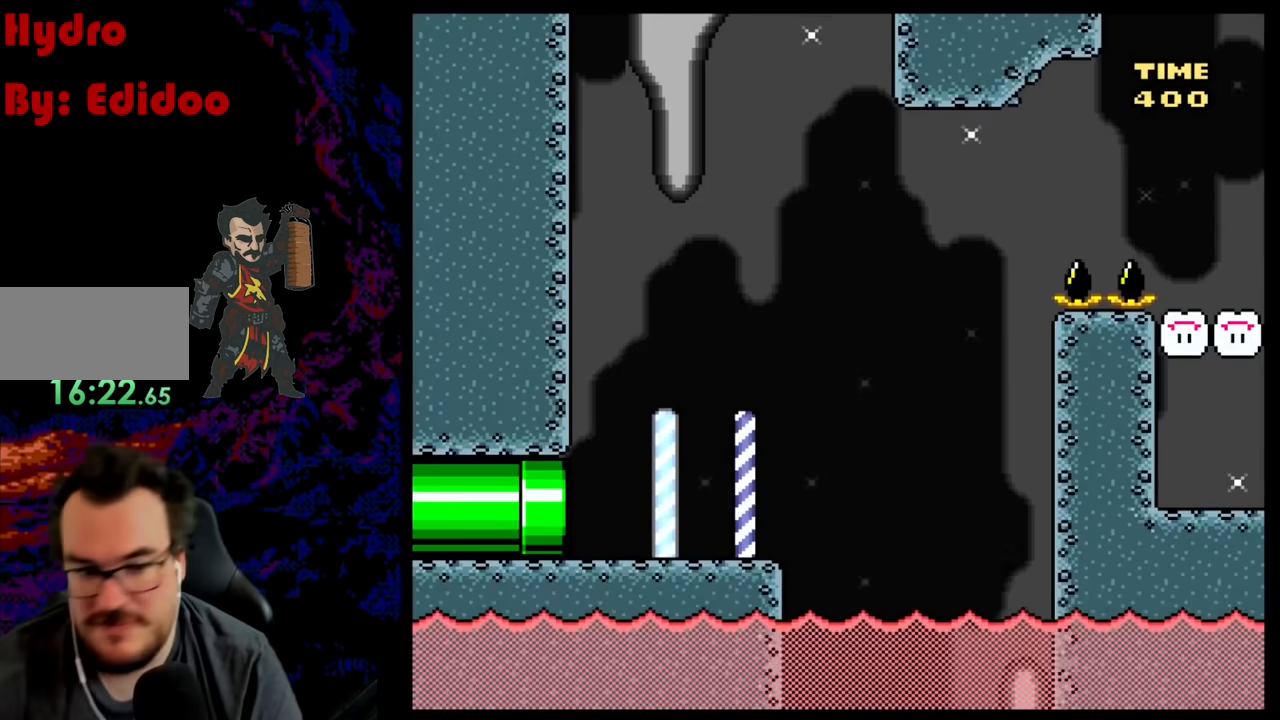
{"buttons": ["L1", "DPAD_RIGHT"], "events": [[50, "Y", "up"], [67, "L1", "down"], [117, "DPAD_RIGHT", "down"], [333, "Y", "down"], [350, "Y", "up"]]}
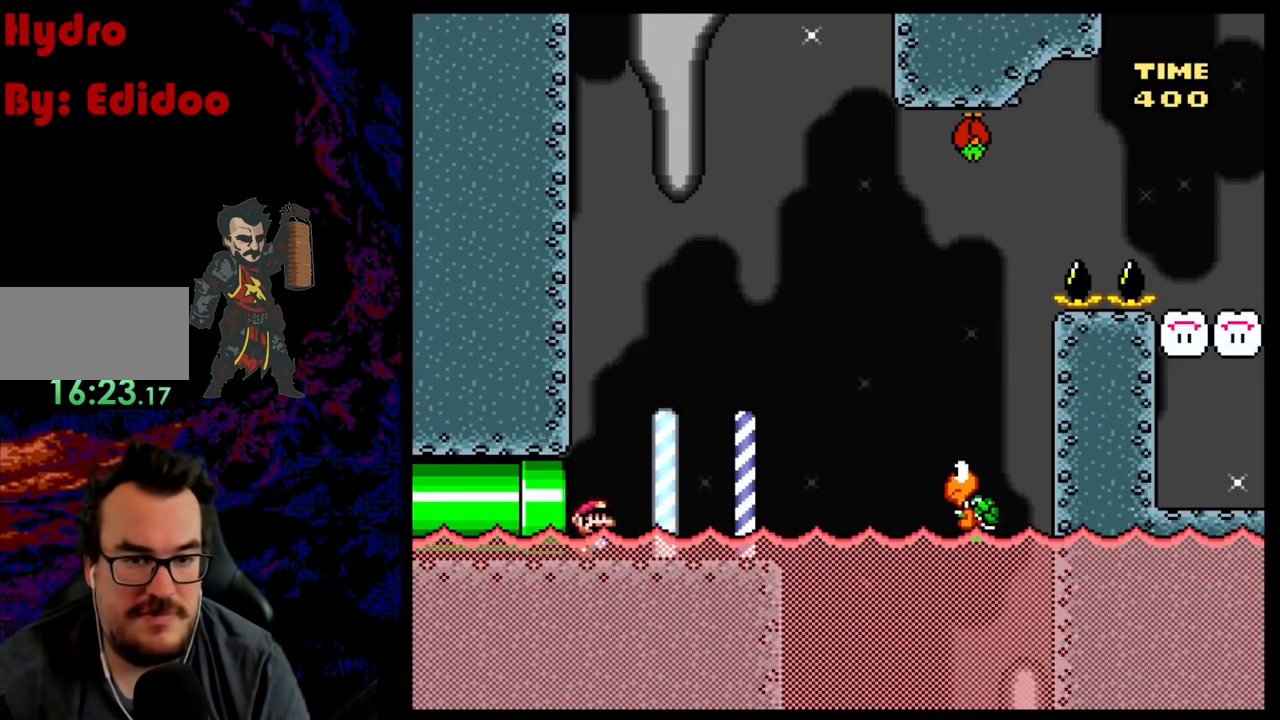
{"buttons": ["Y", "DPAD_RIGHT"], "events": [[167, "Y", "down"], [200, "L1", "up"], [217, "B", "down"], [433, "B", "up"]]}
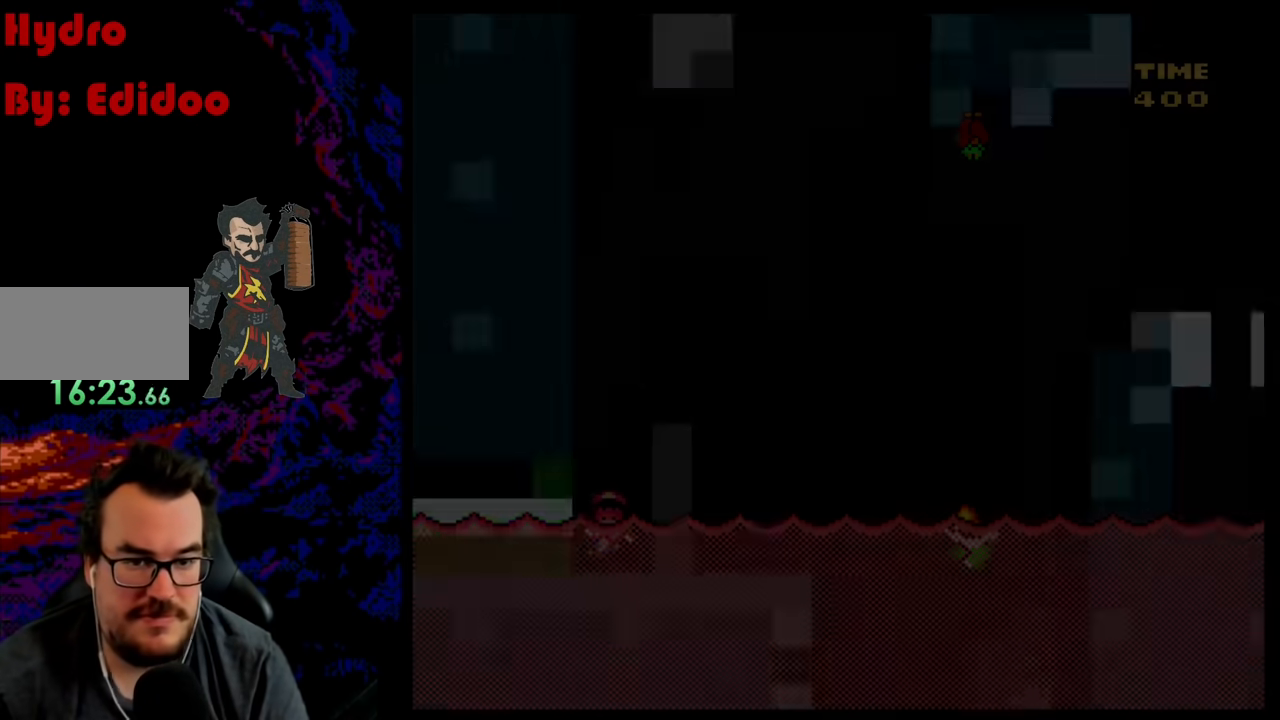
{"buttons": ["Y"], "events": [[83, "DPAD_RIGHT", "up"]]}
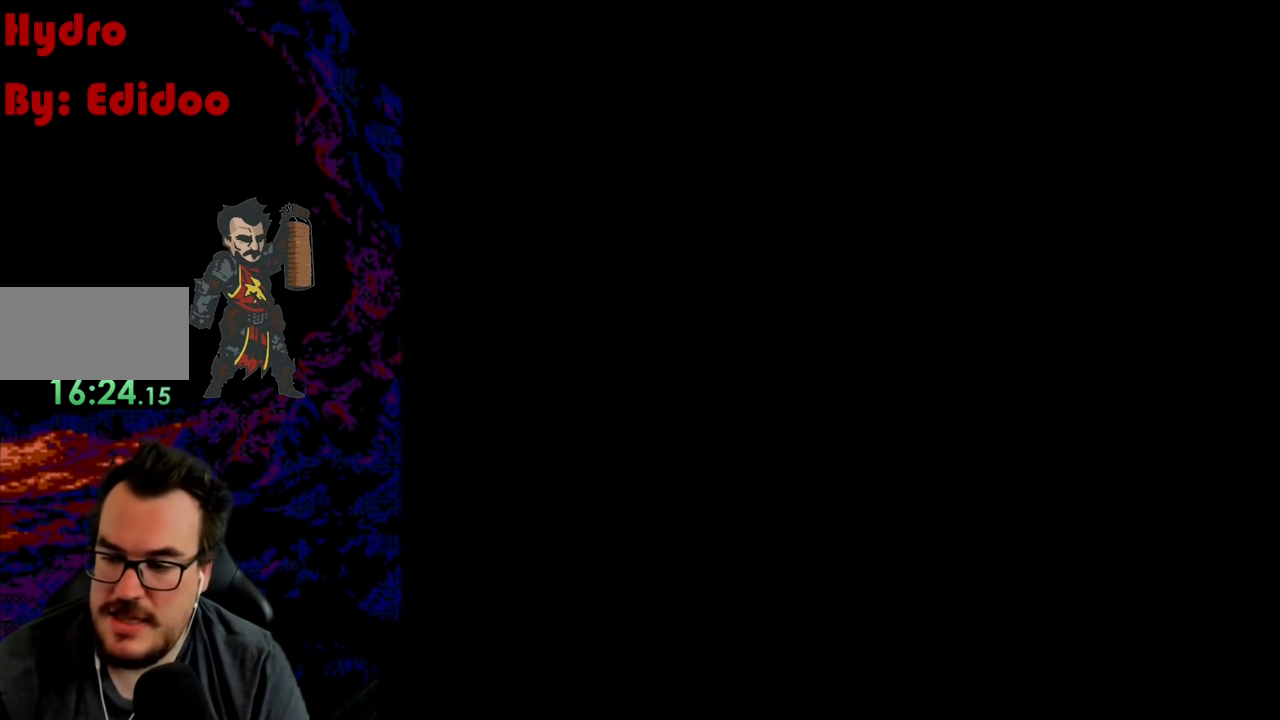
{"buttons": ["Y", "DPAD_LEFT"], "events": [[500, "DPAD_LEFT", "down"]]}
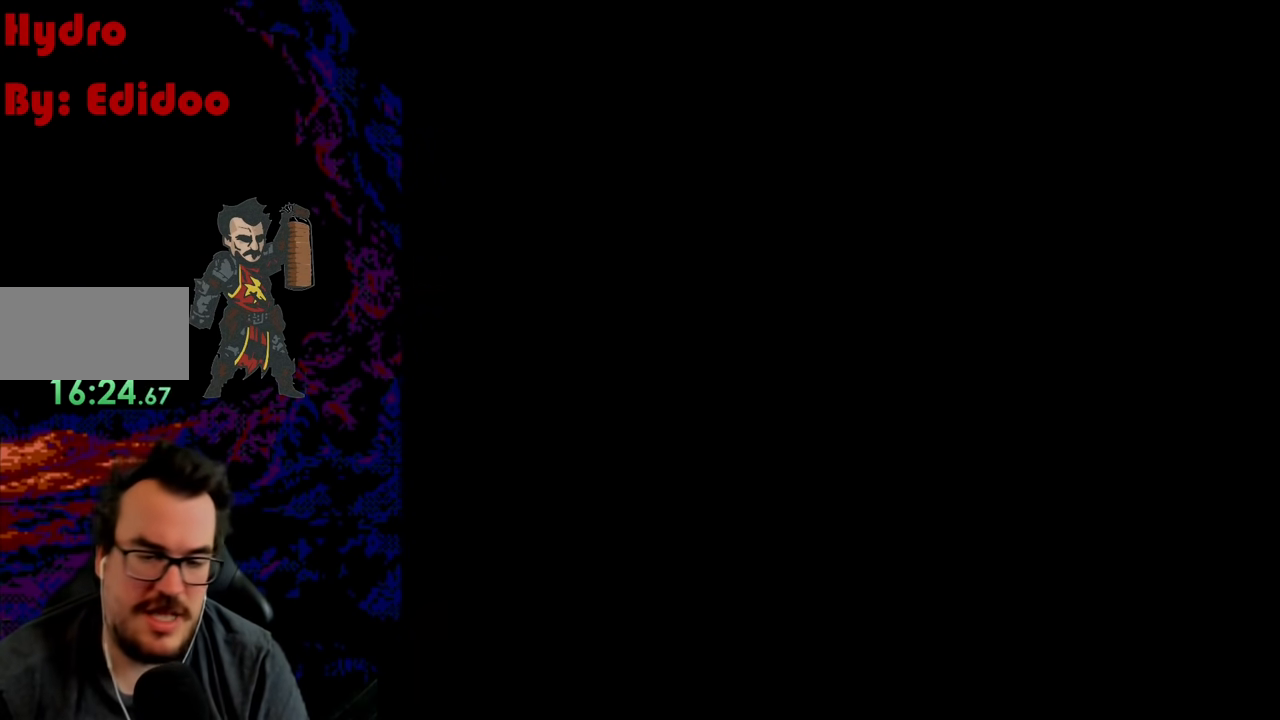
{"buttons": ["Y", "DPAD_RIGHT"], "events": [[17, "DPAD_LEFT", "up"], [333, "DPAD_RIGHT", "down"]]}
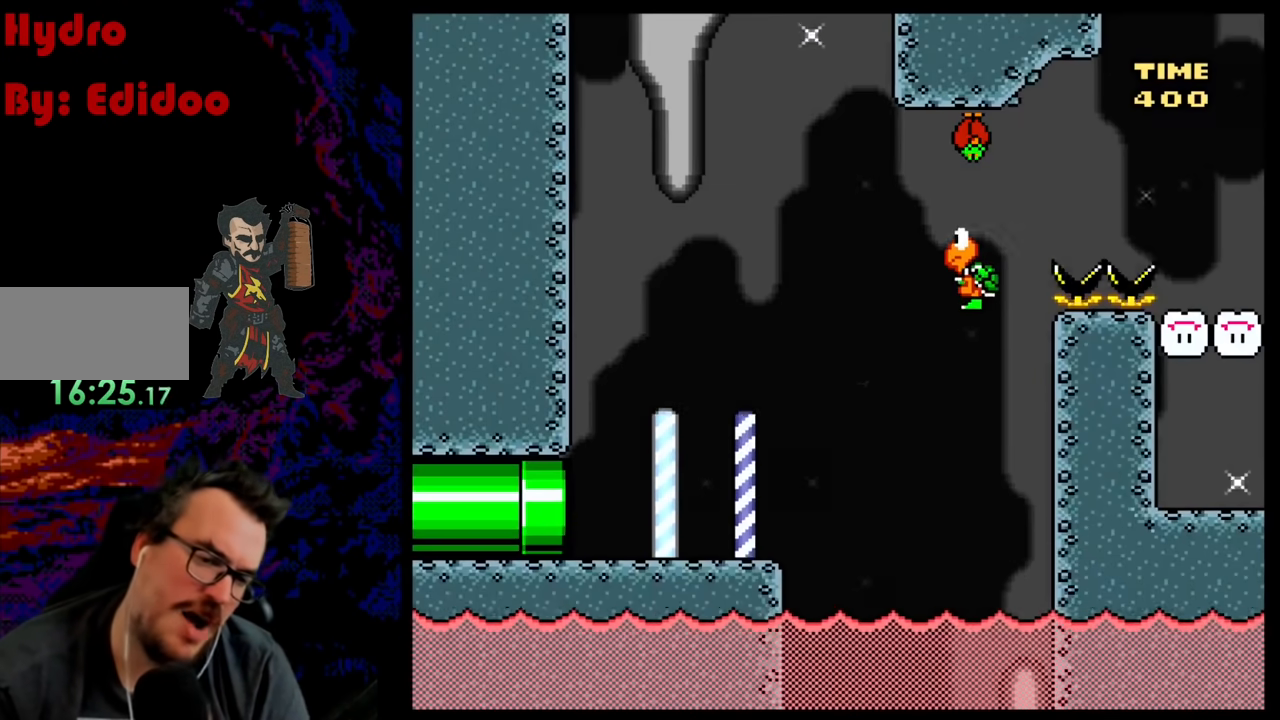
{"buttons": ["Y", "DPAD_RIGHT"], "events": []}
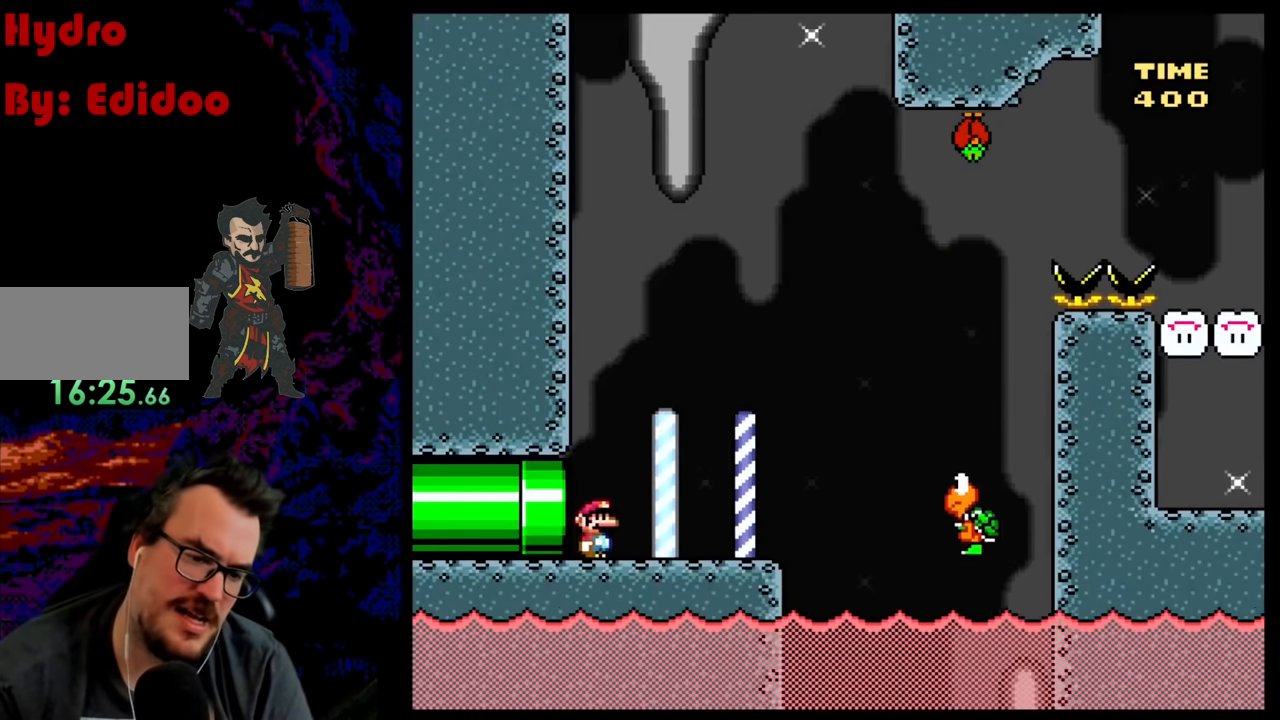
{"buttons": ["B", "Y", "DPAD_RIGHT"], "events": [[217, "Y", "up"], [350, "Y", "down"], [400, "B", "down"]]}
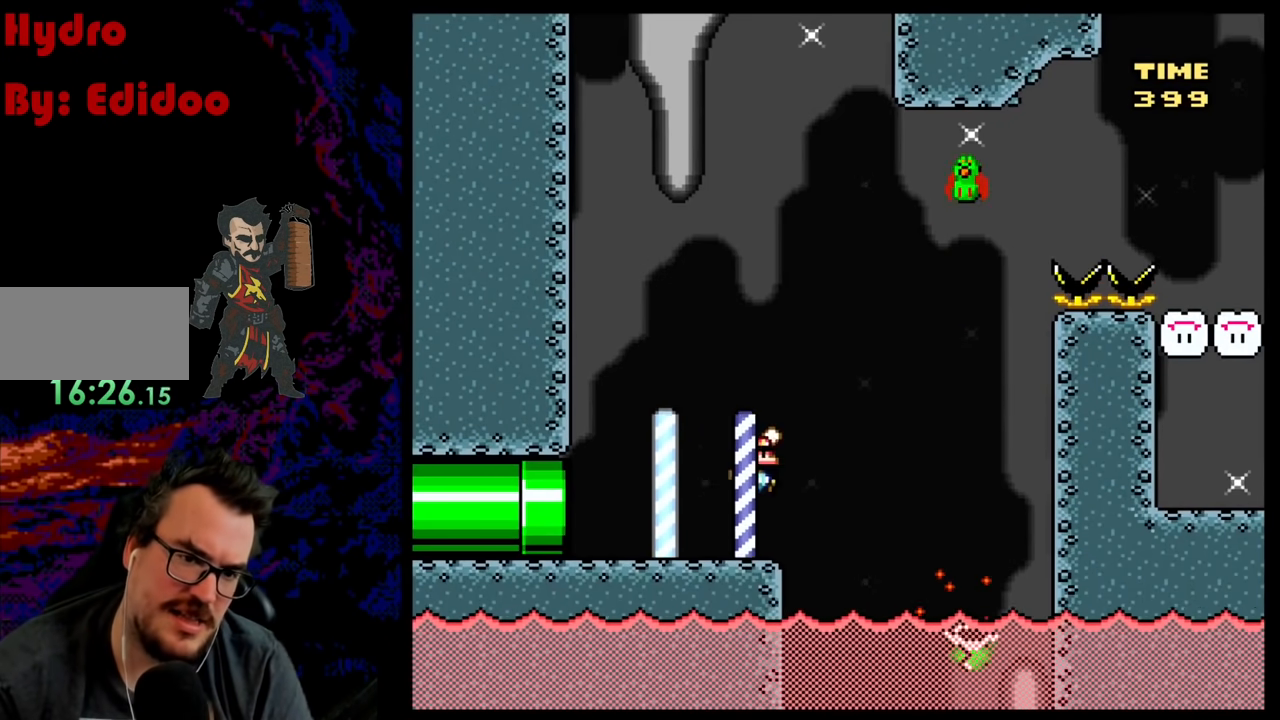
{"buttons": ["B", "Y", "DPAD_RIGHT"], "events": [[150, "DPAD_DOWN", "down"], [150, "DPAD_RIGHT", "up"], [167, "DPAD_DOWN", "up"], [167, "DPAD_LEFT", "down"], [300, "DPAD_LEFT", "up"], [300, "DPAD_RIGHT", "down"]]}
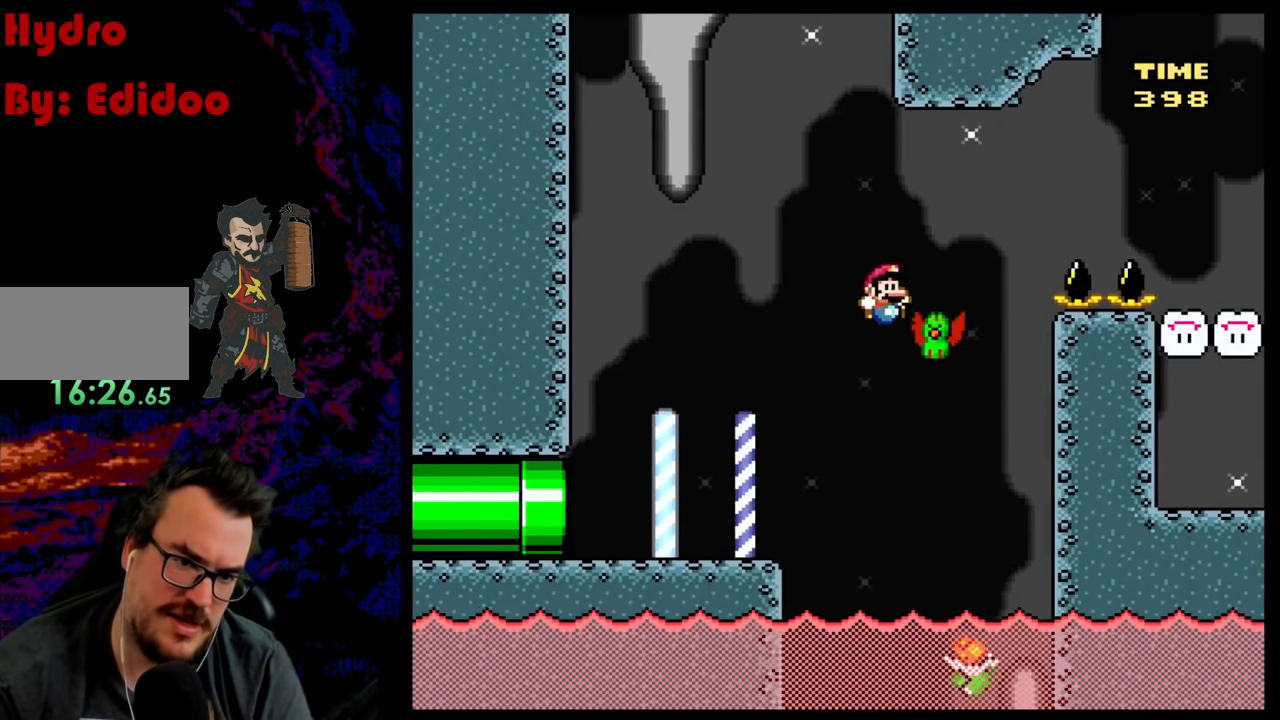
{"buttons": ["B", "Y", "DPAD_RIGHT"], "events": []}
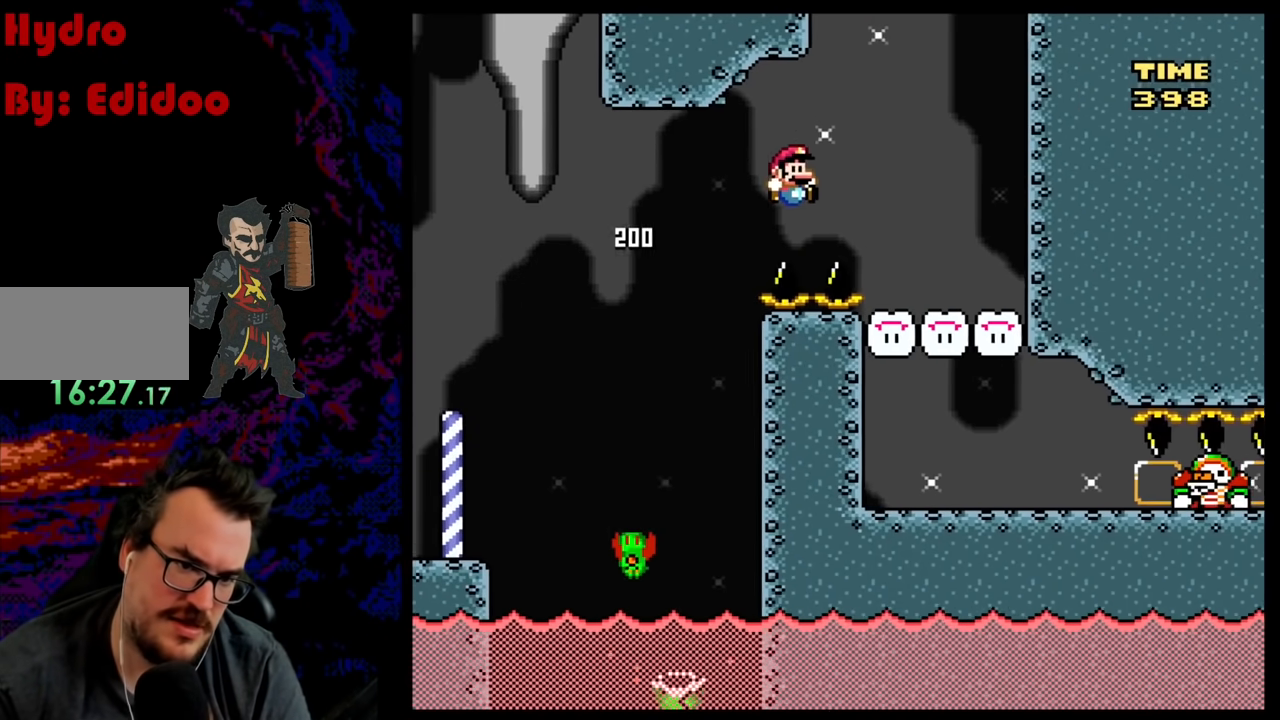
{"buttons": [], "events": [[267, "DPAD_RIGHT", "up"], [333, "B", "up"], [400, "Y", "up"]]}
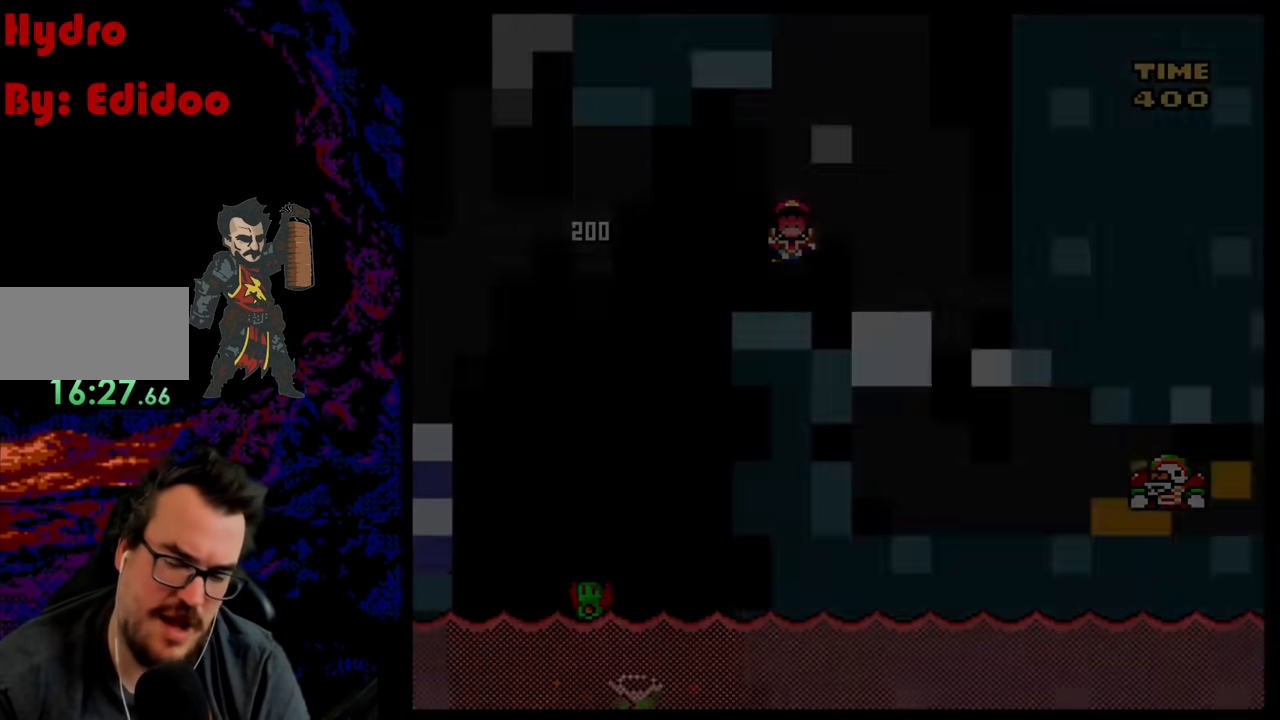
{"buttons": ["Y"], "events": [[233, "Y", "down"]]}
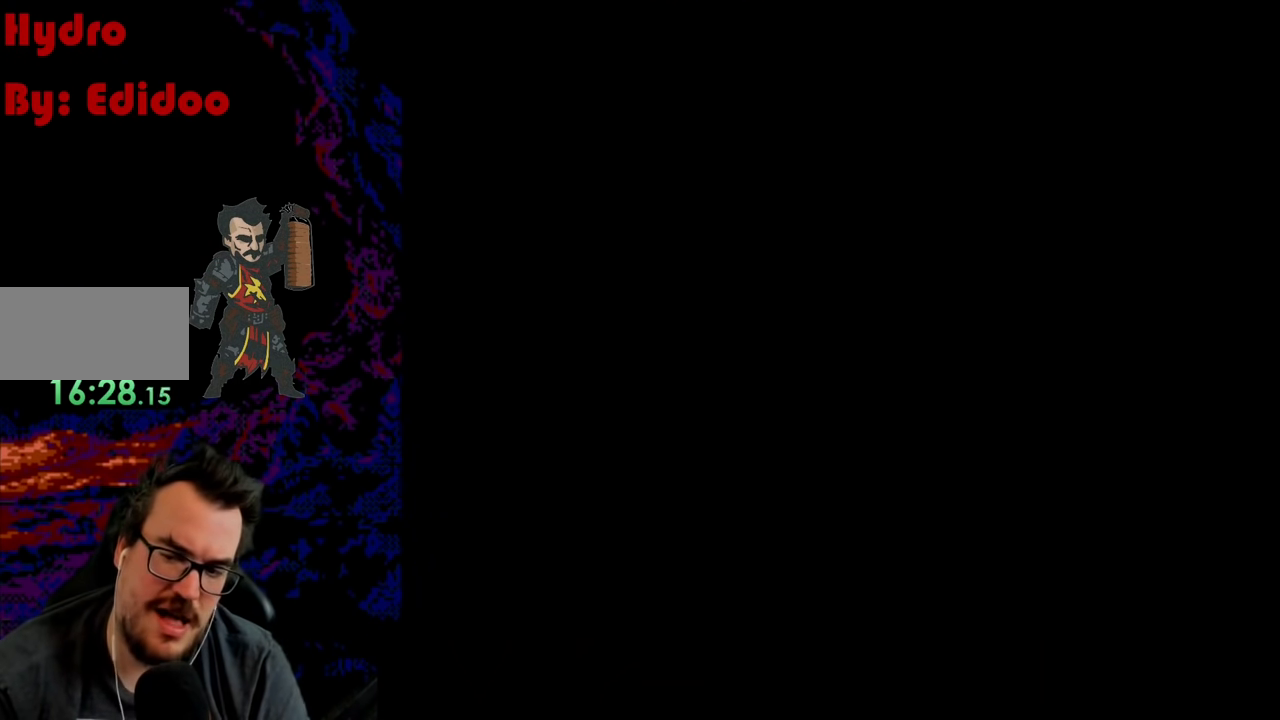
{"buttons": ["Y"], "events": []}
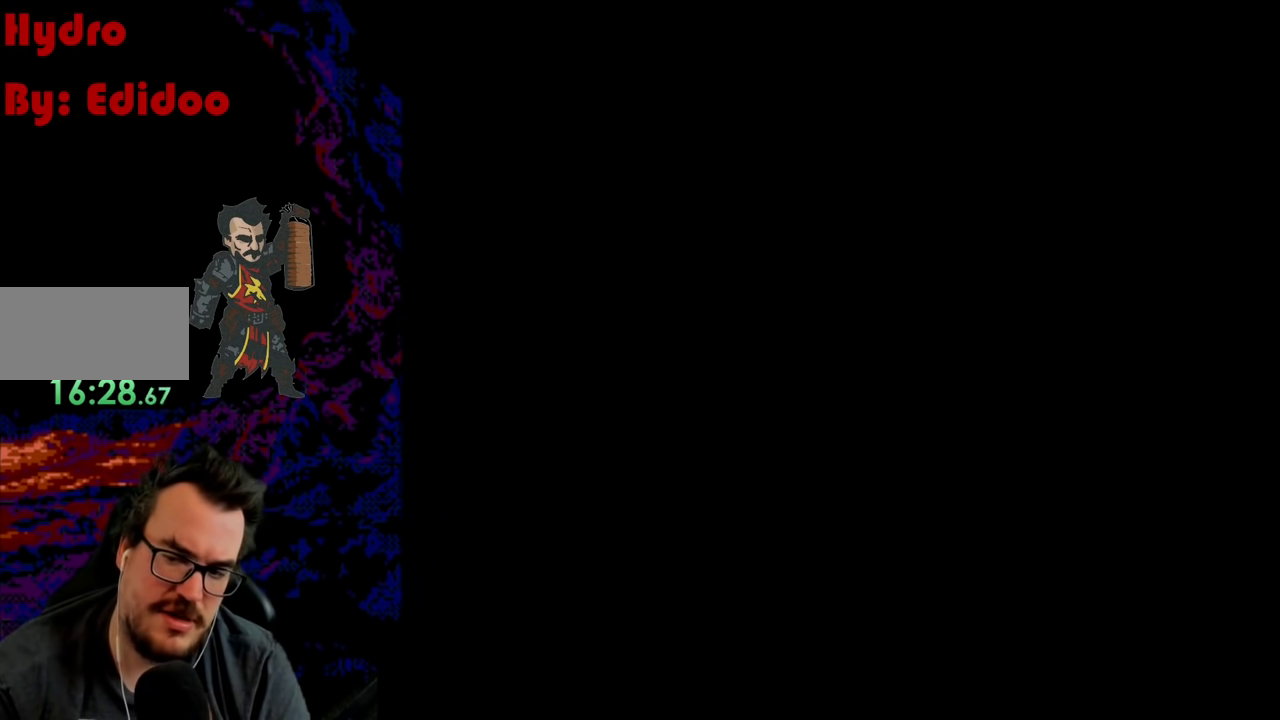
{"buttons": ["Y"], "events": []}
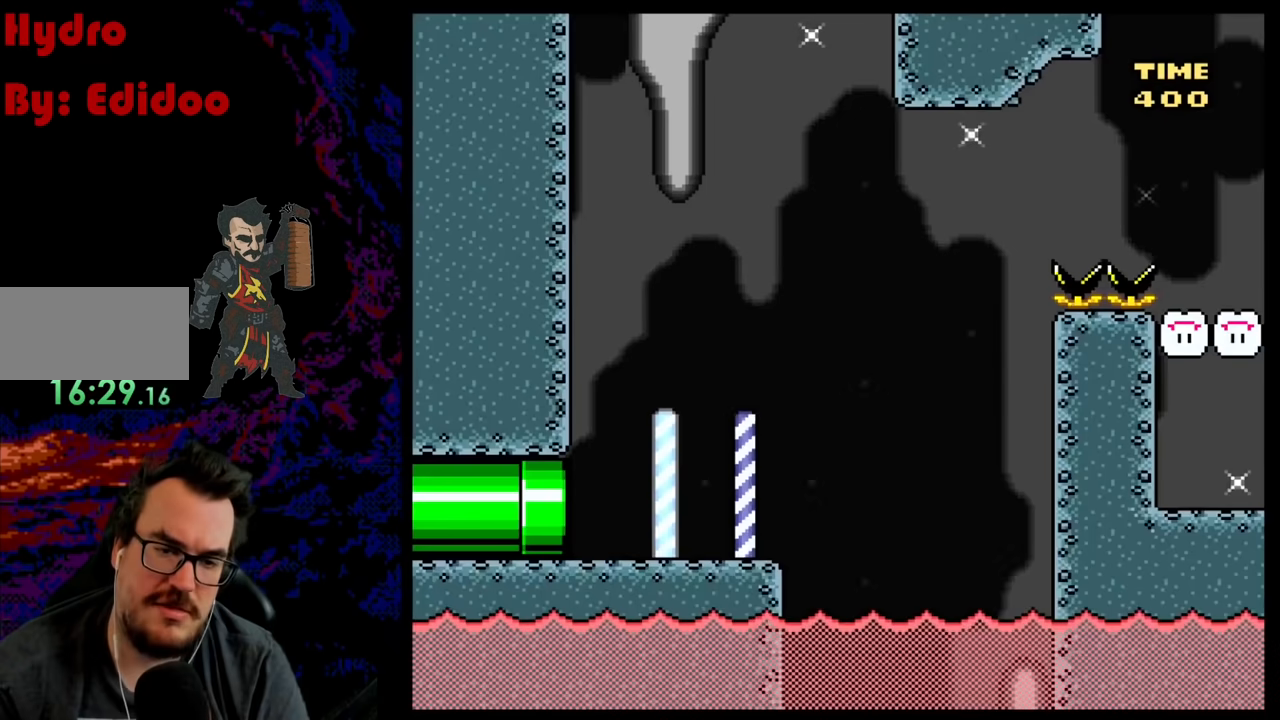
{"buttons": ["Y", "DPAD_RIGHT"], "events": [[300, "DPAD_RIGHT", "down"]]}